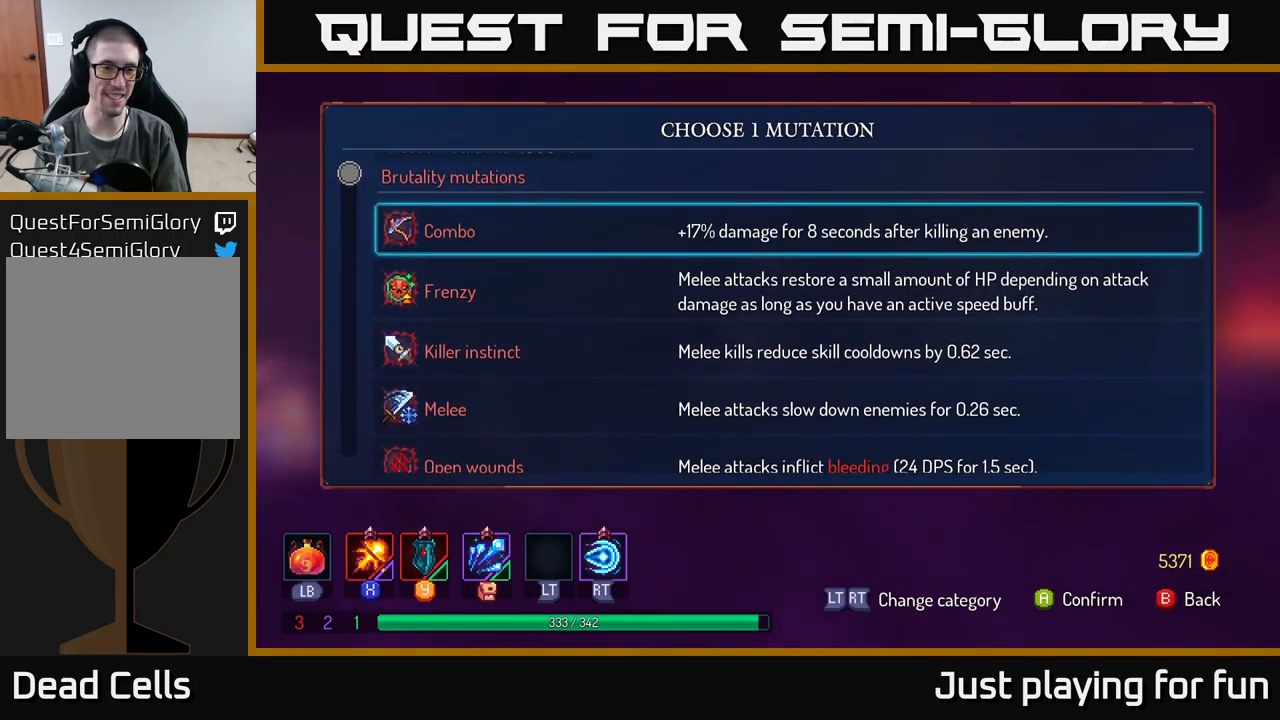
Gameplay with a controller (Xbox layout); each line is a JSON object with the inputs held at the frame after it. "events" lists button and stick changes between this image and that frame as [ms after this image, input, new state], when the widget could be followed in between.
{"buttons": [], "left_stick": "center", "right_stick": "center", "events": []}
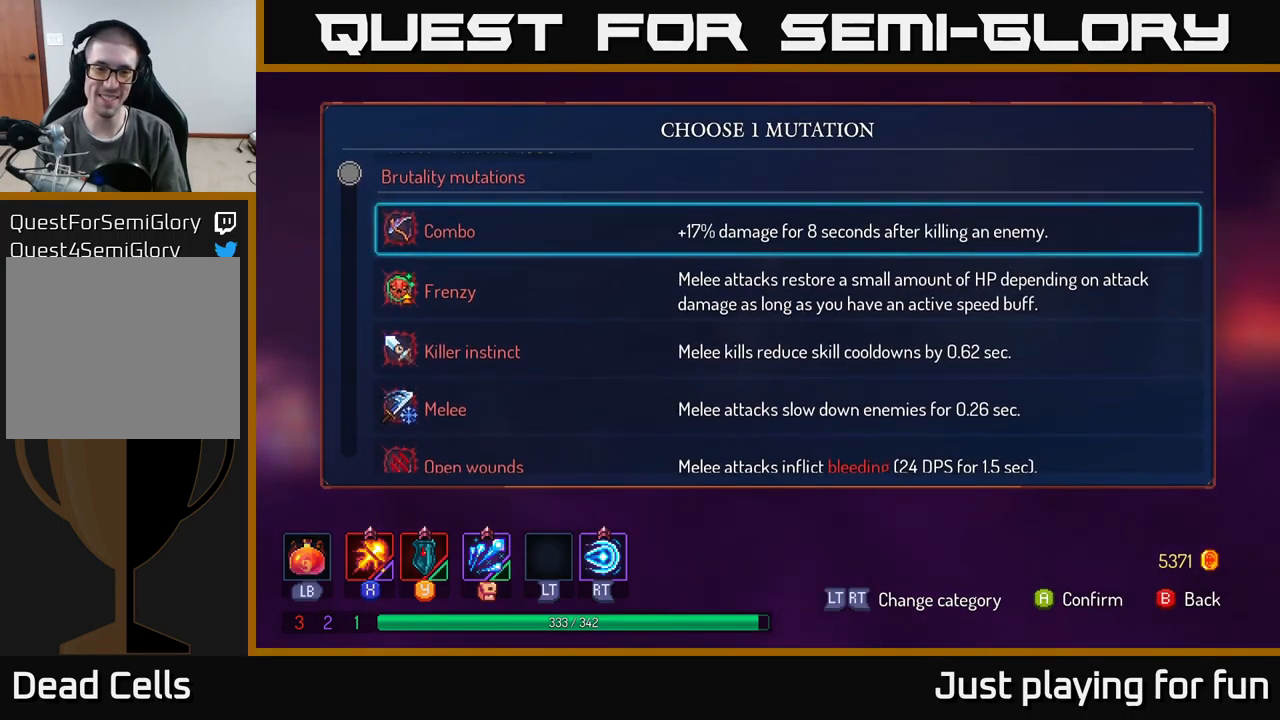
{"buttons": [], "left_stick": "center", "right_stick": "center", "events": []}
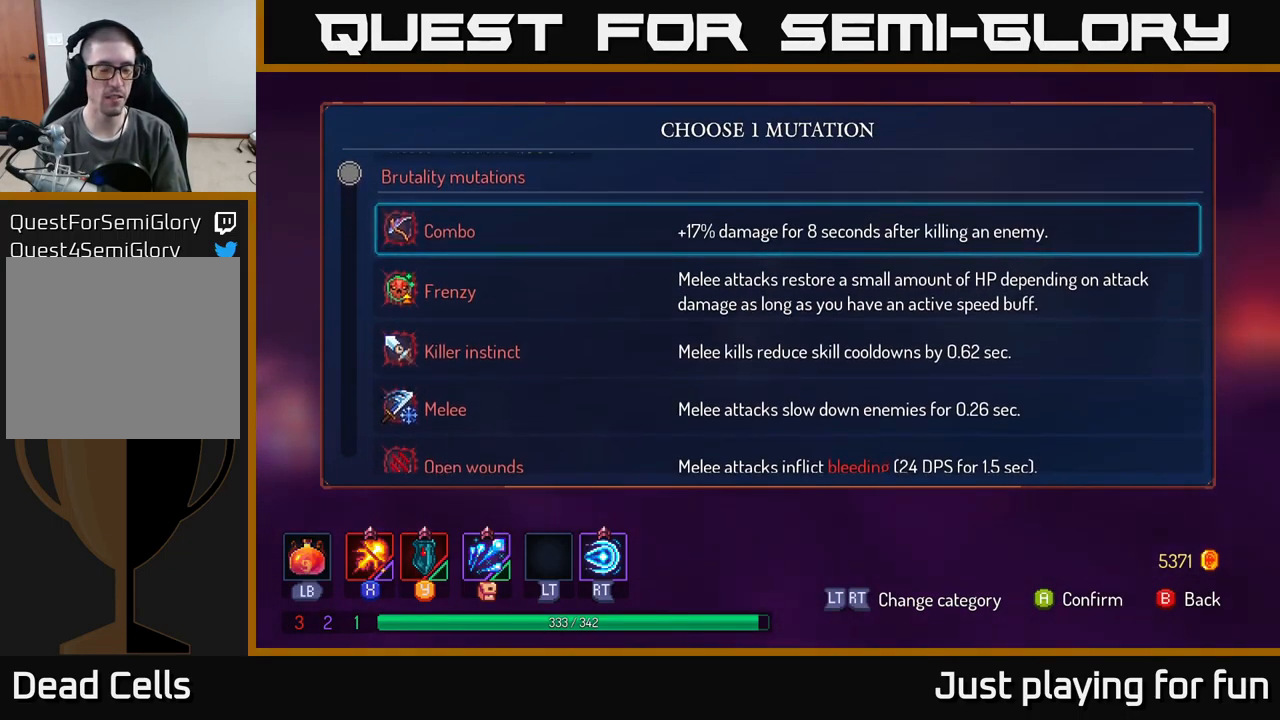
{"buttons": ["A"], "left_stick": "center", "right_stick": "center", "events": [[284, "left_stick", "down"], [450, "A", "down"], [450, "left_stick", "center"]]}
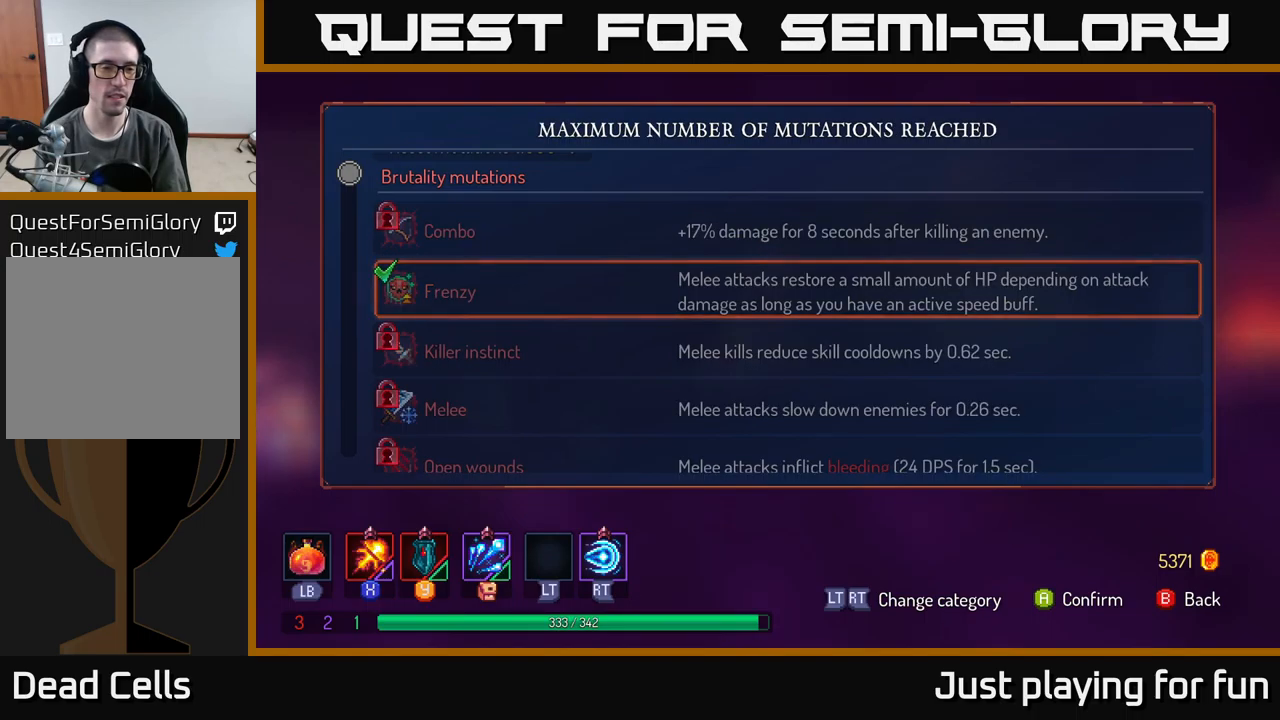
{"buttons": [], "left_stick": "right", "right_stick": "center", "events": [[50, "A", "up"], [167, "B", "down"], [167, "left_stick", "right"], [217, "B", "up"]]}
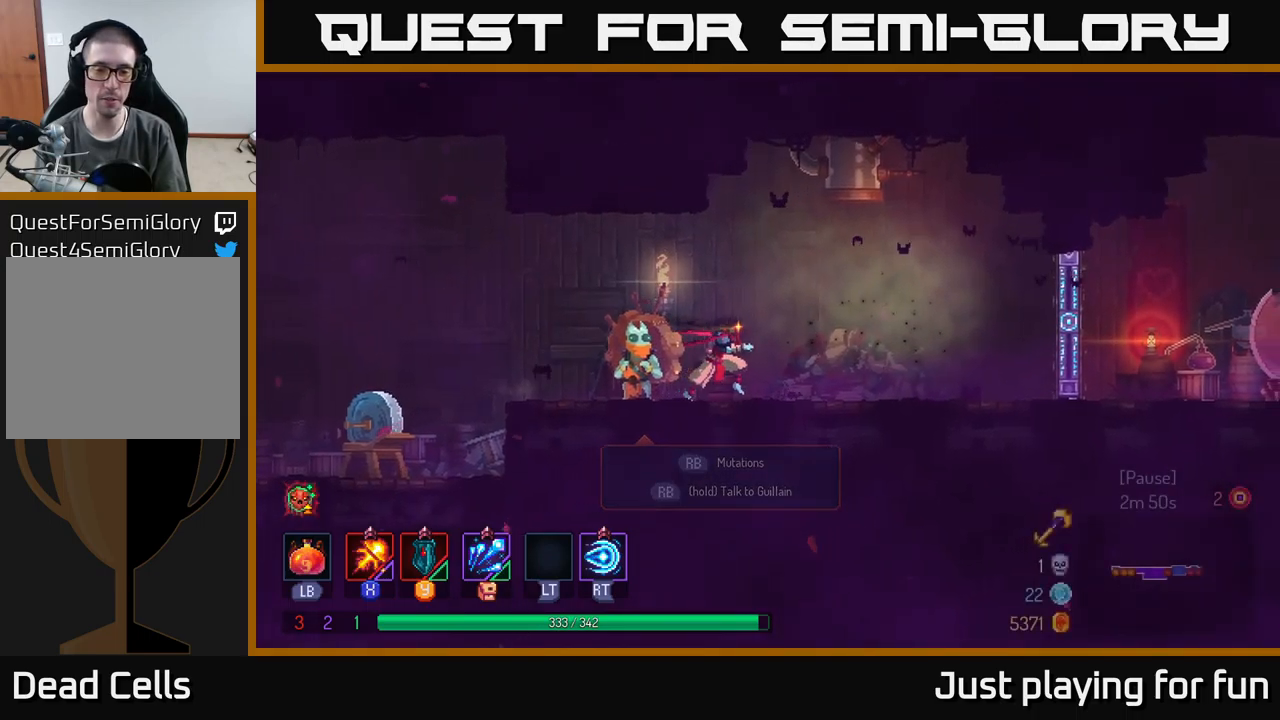
{"buttons": [], "left_stick": "right", "right_stick": "center", "events": [[217, "A", "down"], [317, "A", "up"]]}
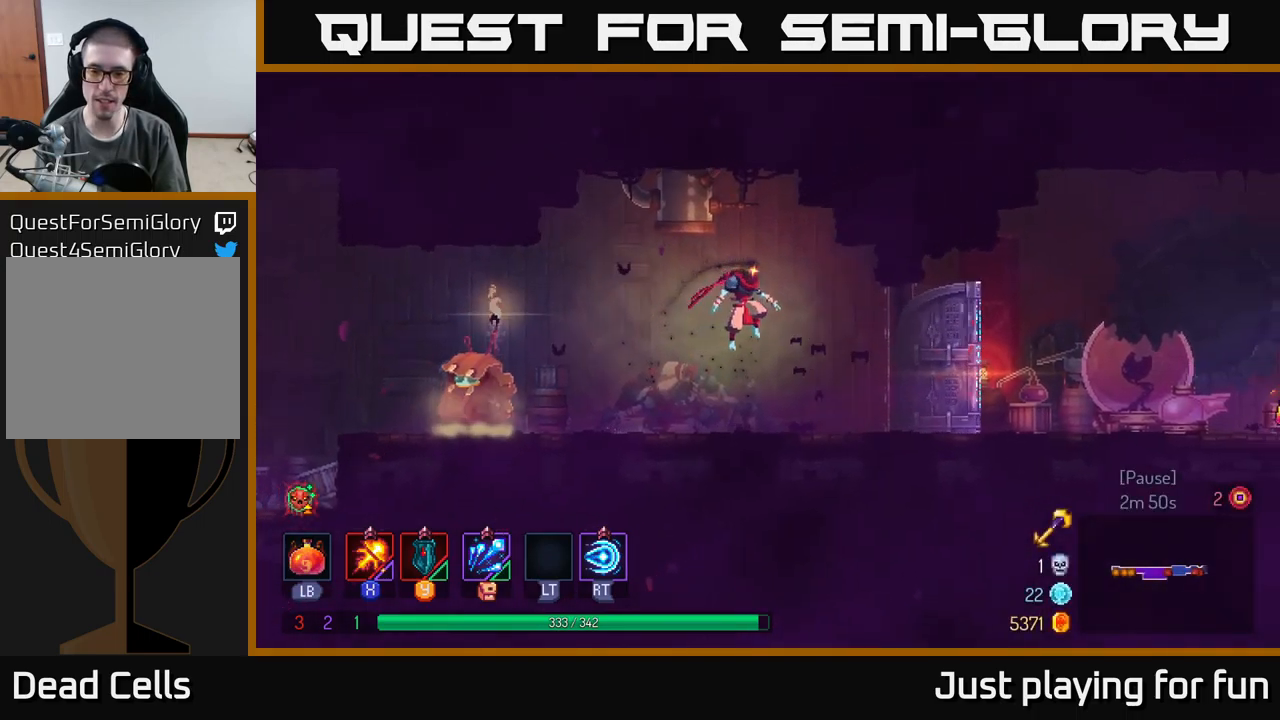
{"buttons": ["START"], "left_stick": "right", "right_stick": "center", "events": [[150, "B", "down"], [300, "B", "up"], [500, "START", "down"]]}
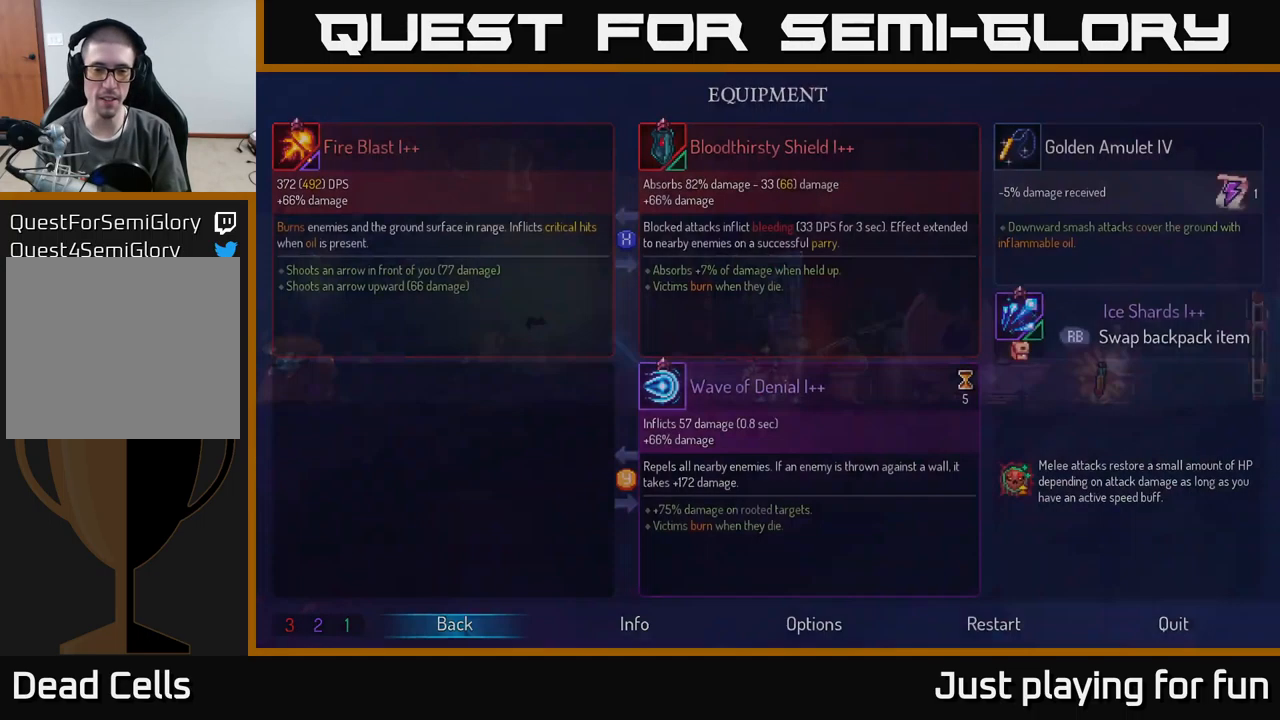
{"buttons": [], "left_stick": "center", "right_stick": "center", "events": [[34, "left_stick", "center"], [200, "START", "up"]]}
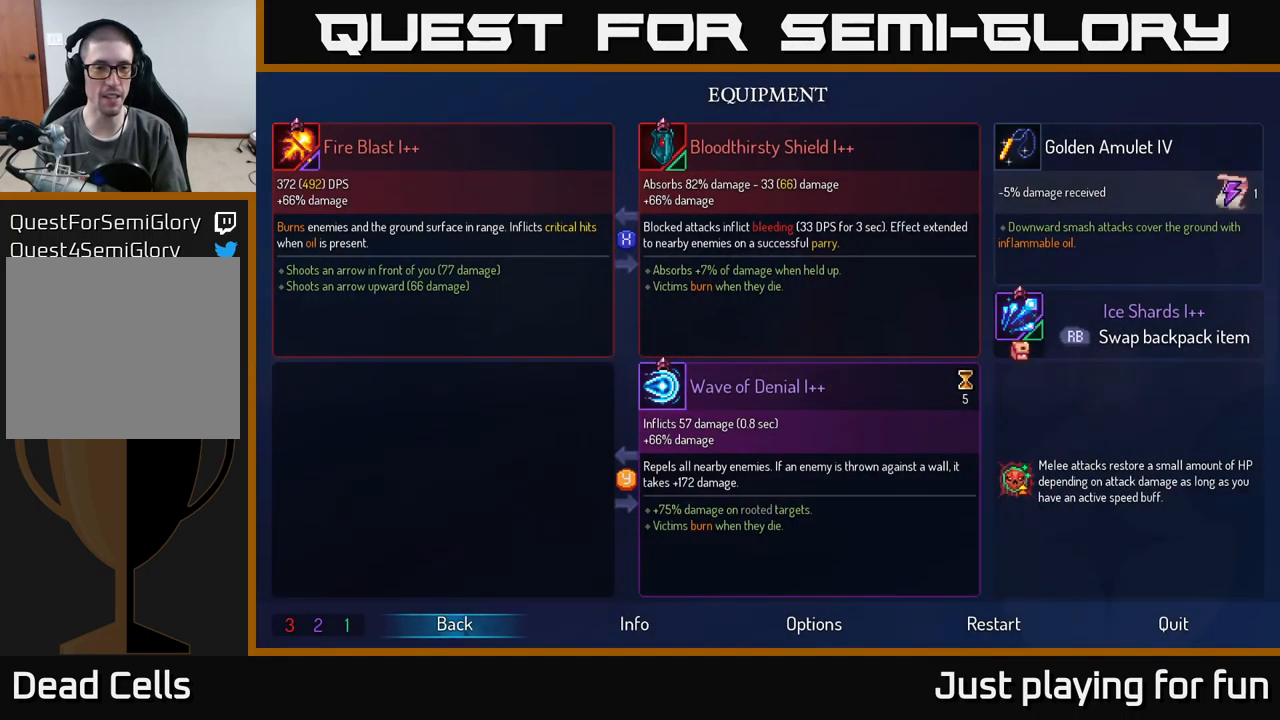
{"buttons": [], "left_stick": "center", "right_stick": "center", "events": []}
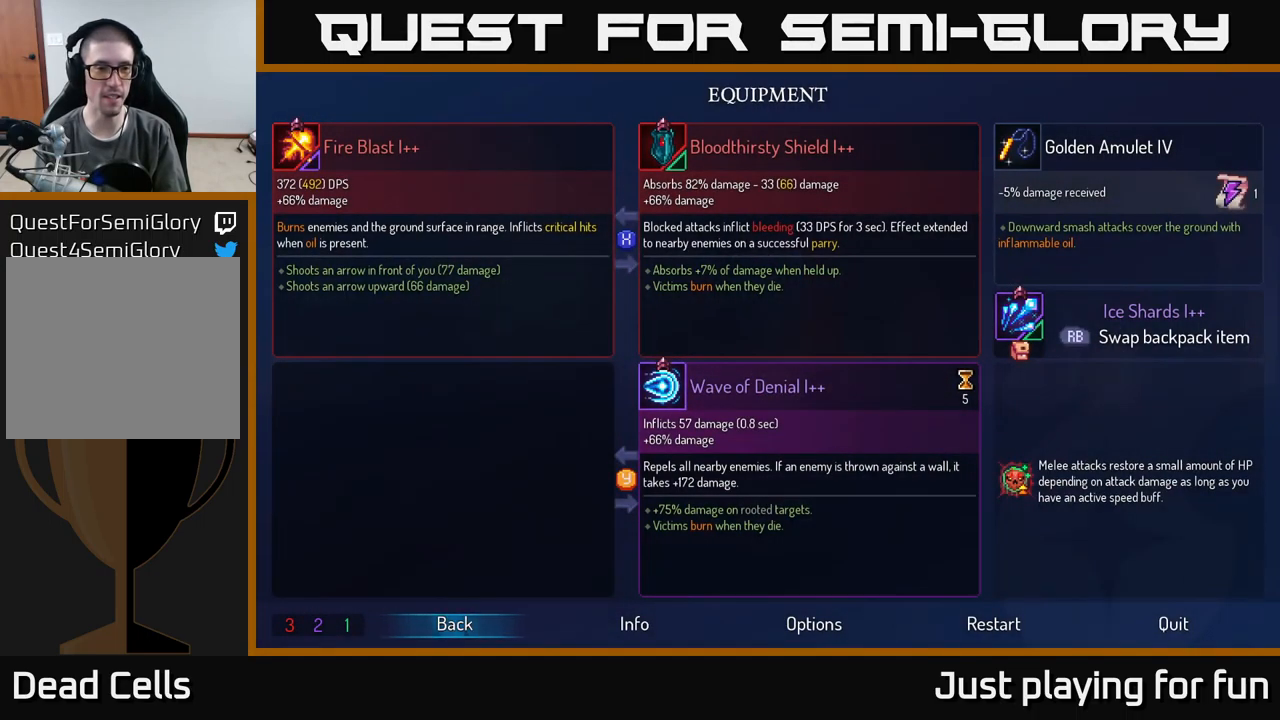
{"buttons": [], "left_stick": "center", "right_stick": "center", "events": []}
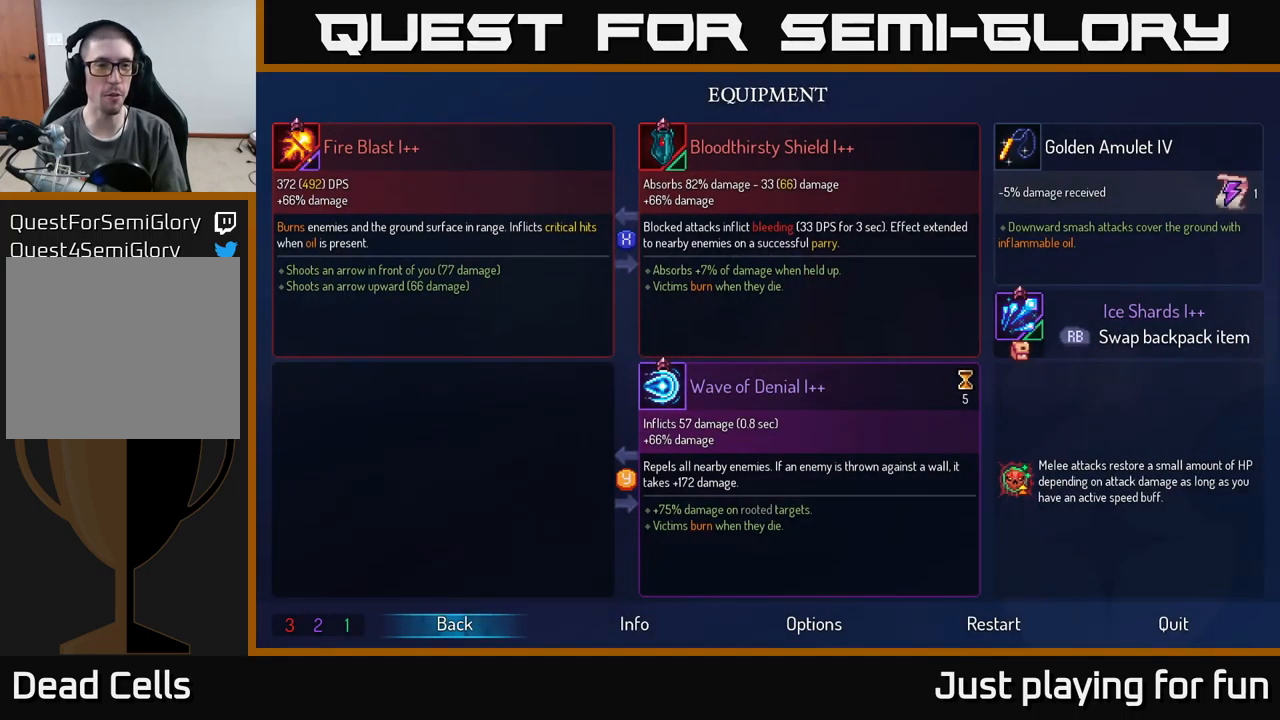
{"buttons": [], "left_stick": "center", "right_stick": "center", "events": []}
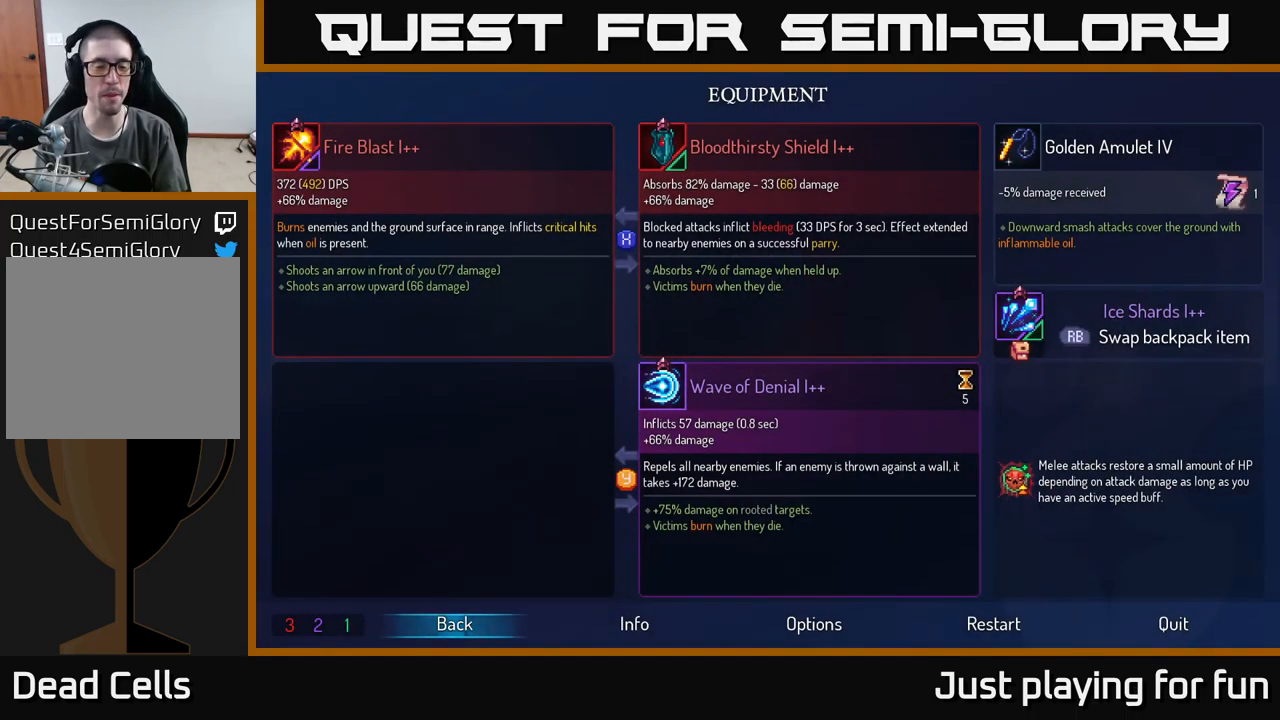
{"buttons": [], "left_stick": "center", "right_stick": "center", "events": [[167, "B", "down"], [250, "left_stick", "right"], [284, "B", "up"], [284, "SELECT", "down"], [317, "left_stick", "center"], [467, "SELECT", "up"]]}
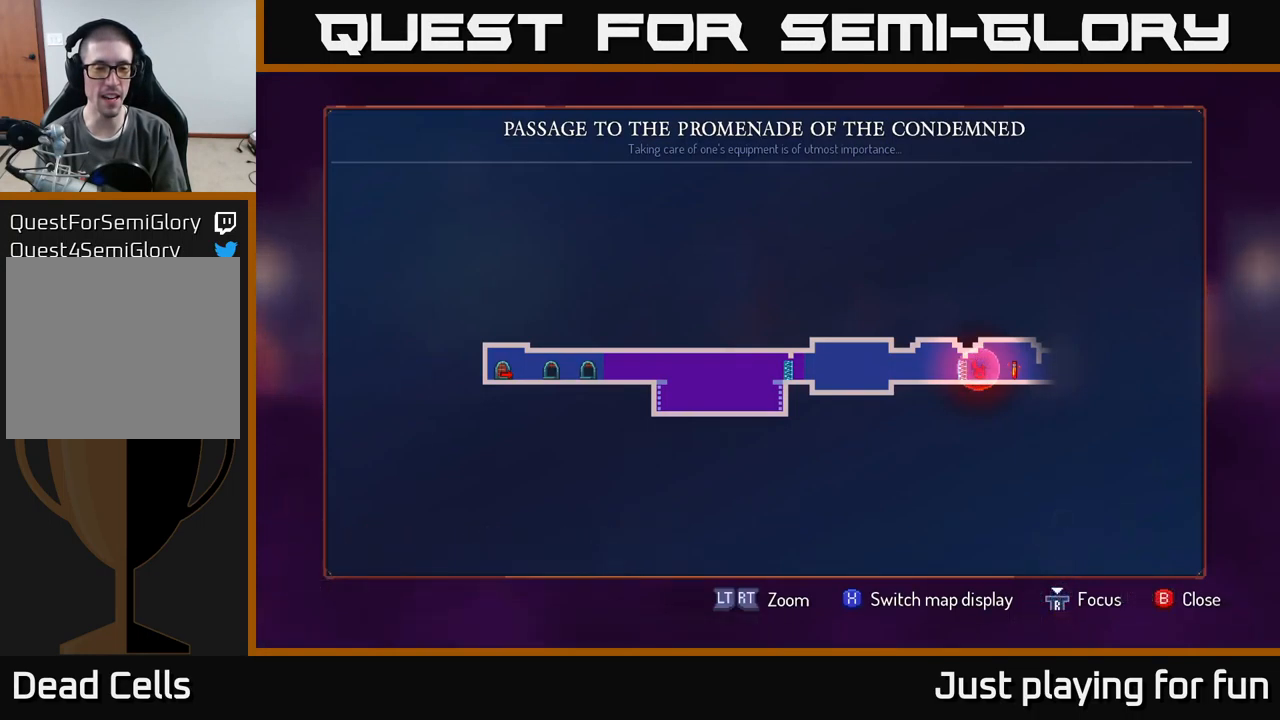
{"buttons": ["SELECT"], "left_stick": "center", "right_stick": "center", "events": [[467, "SELECT", "down"]]}
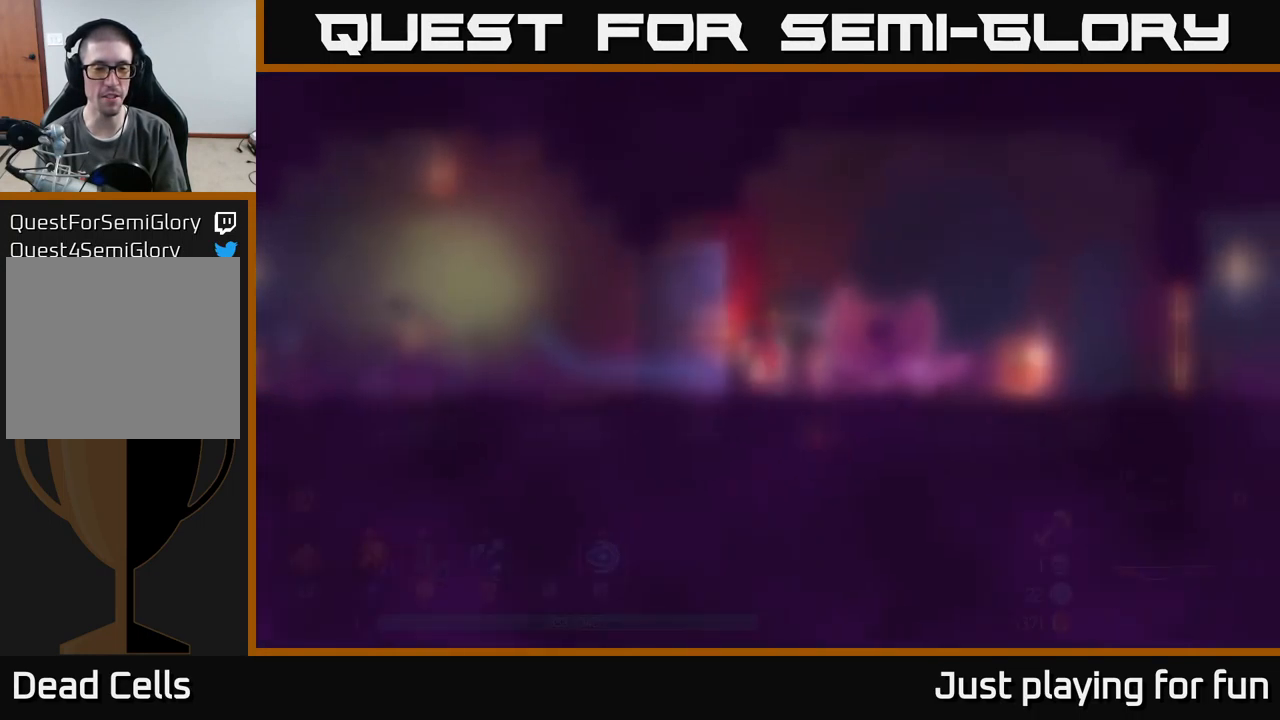
{"buttons": [], "left_stick": "right", "right_stick": "center", "events": [[84, "SELECT", "up"], [401, "left_stick", "right"]]}
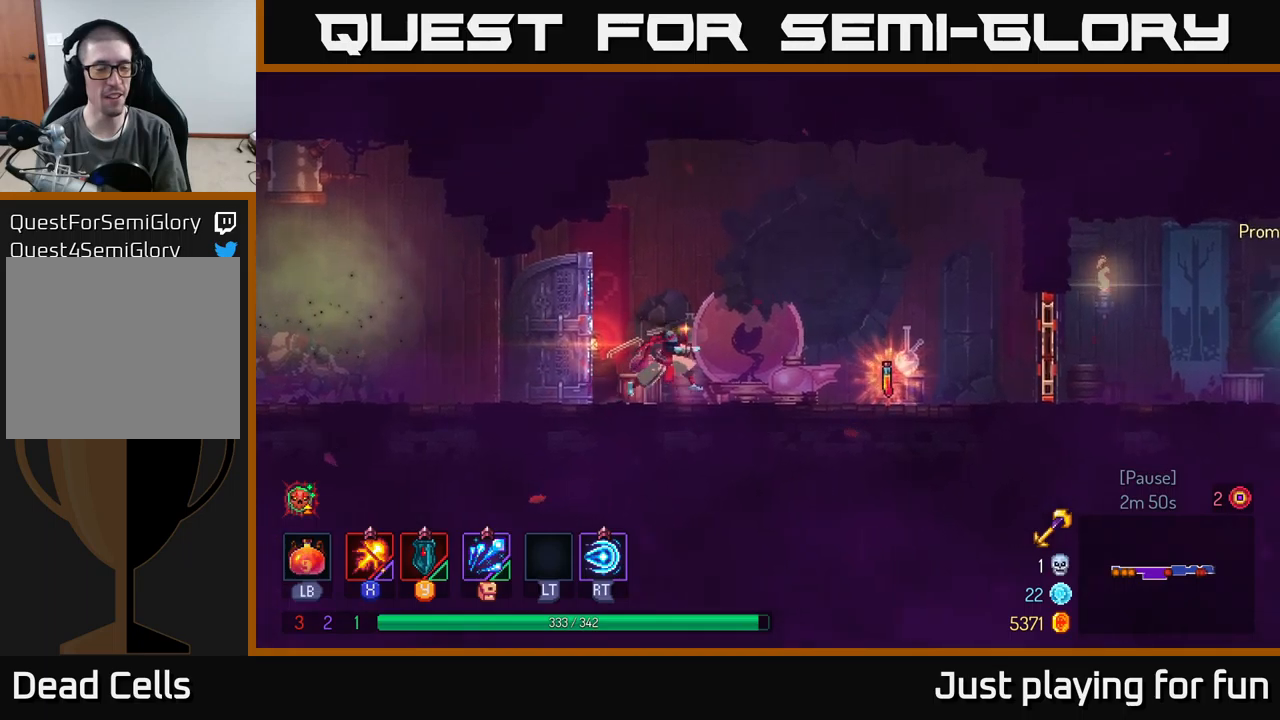
{"buttons": [], "left_stick": "center", "right_stick": "center", "events": [[233, "left_stick", "center"]]}
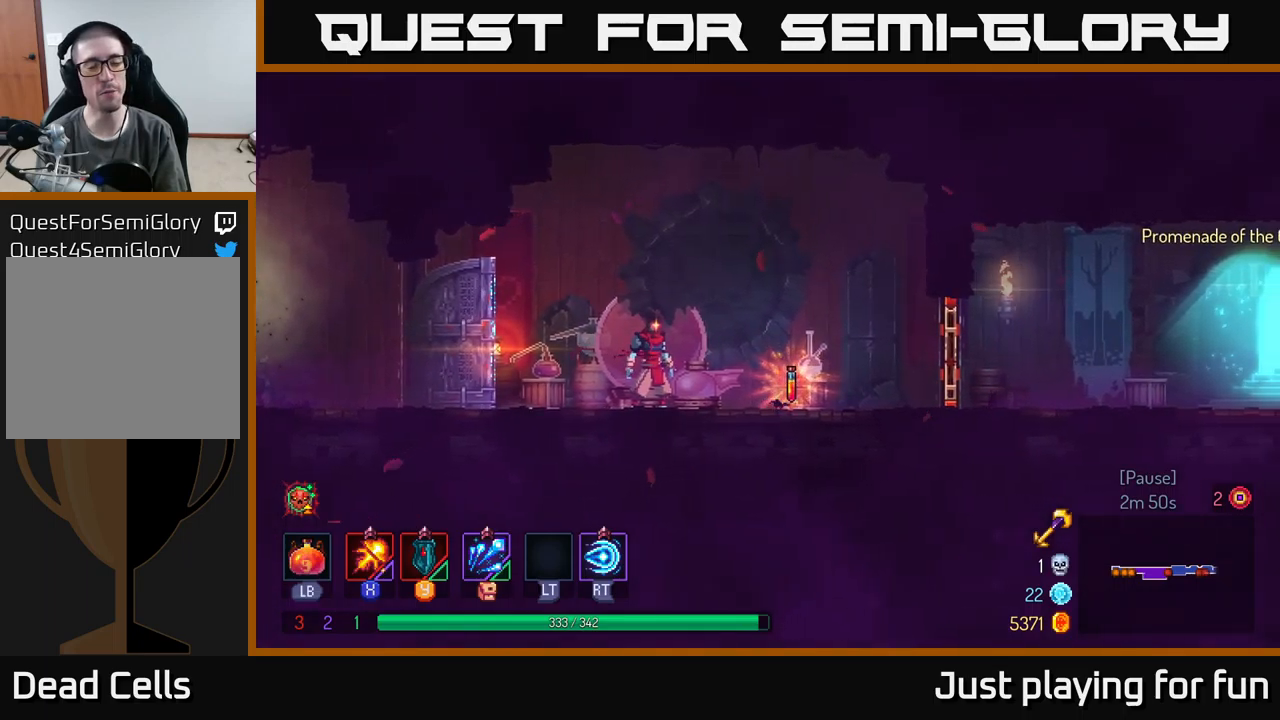
{"buttons": ["START"], "left_stick": "center", "right_stick": "center", "events": [[117, "left_stick", "right"], [400, "left_stick", "center"], [450, "START", "down"]]}
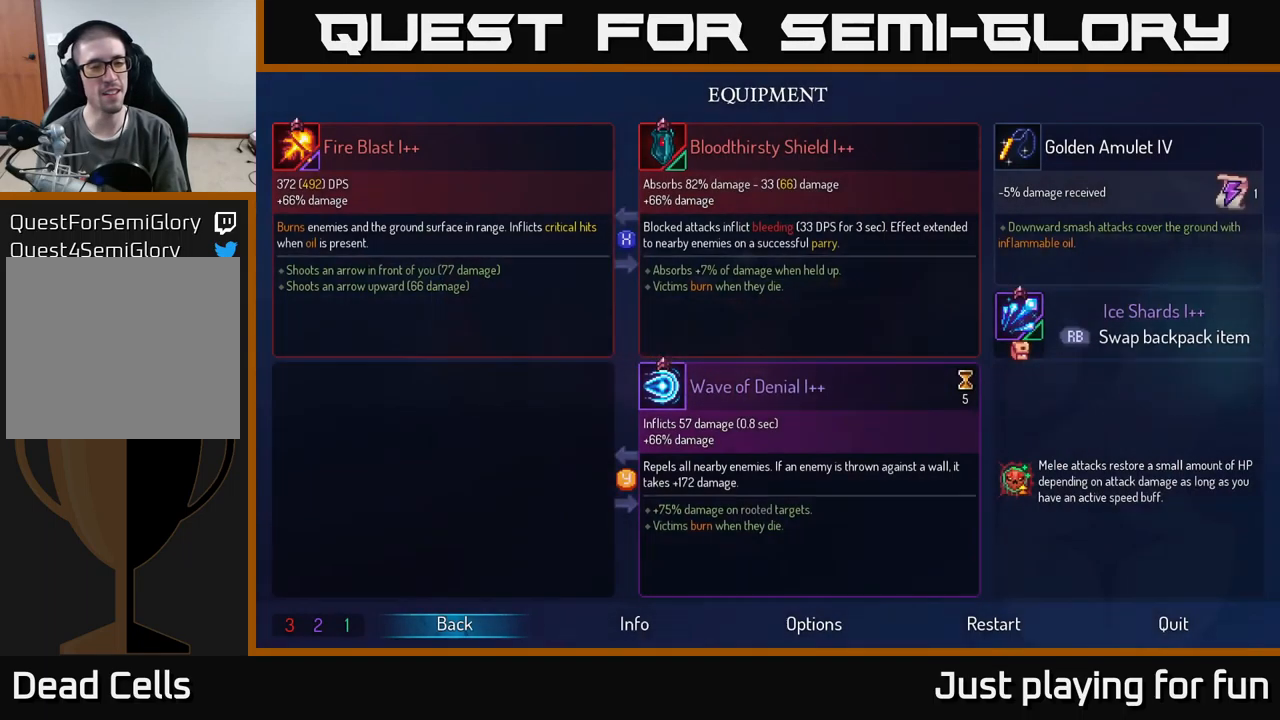
{"buttons": [], "left_stick": "center", "right_stick": "center", "events": [[150, "START", "up"]]}
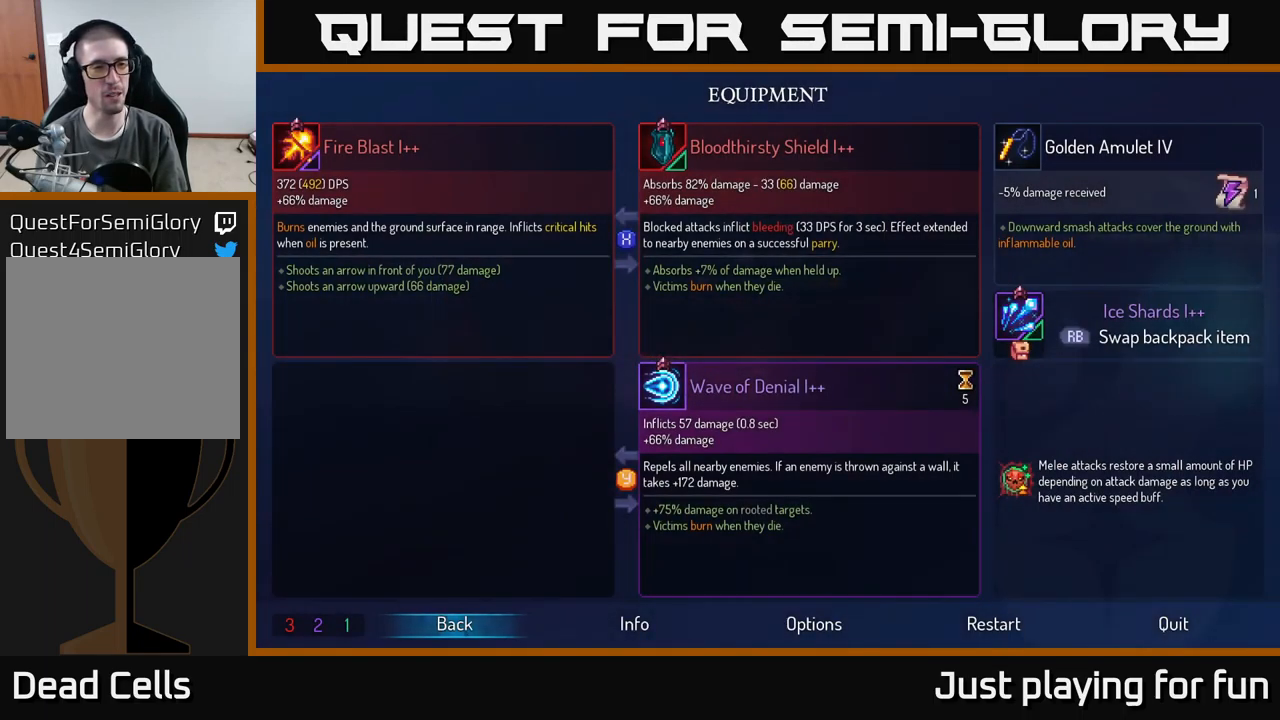
{"buttons": [], "left_stick": "center", "right_stick": "center", "events": []}
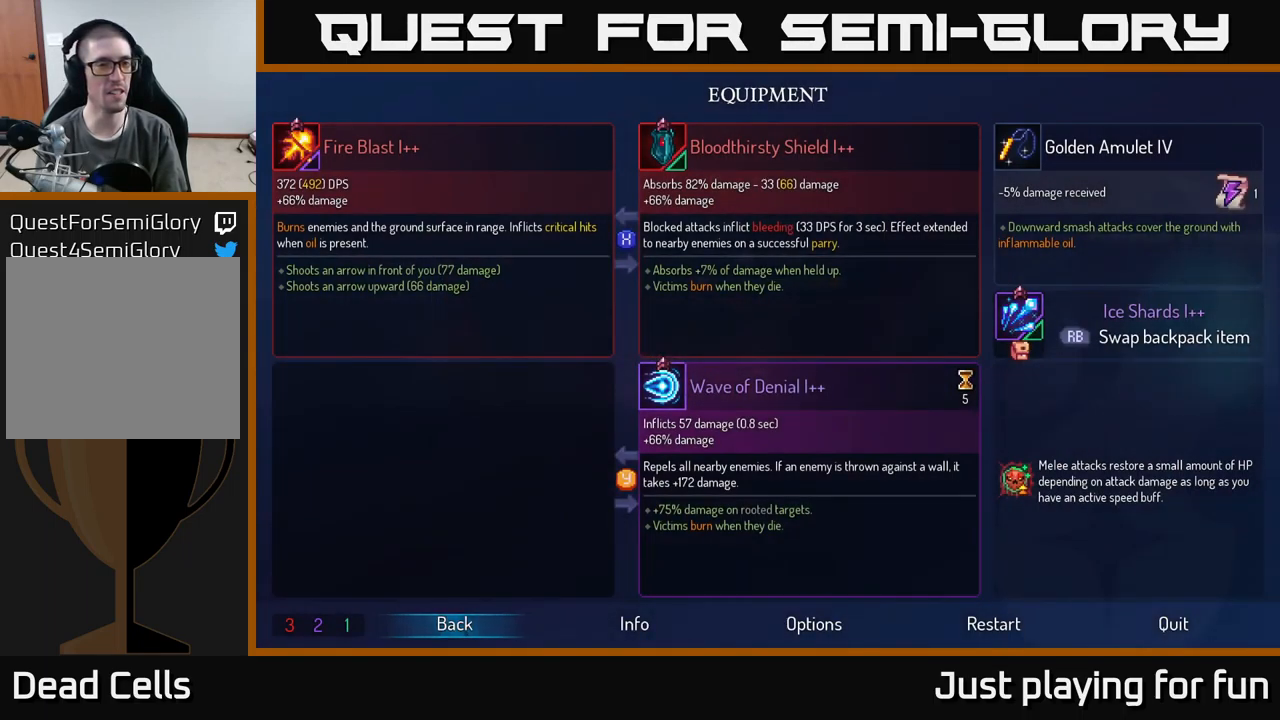
{"buttons": [], "left_stick": "center", "right_stick": "center", "events": []}
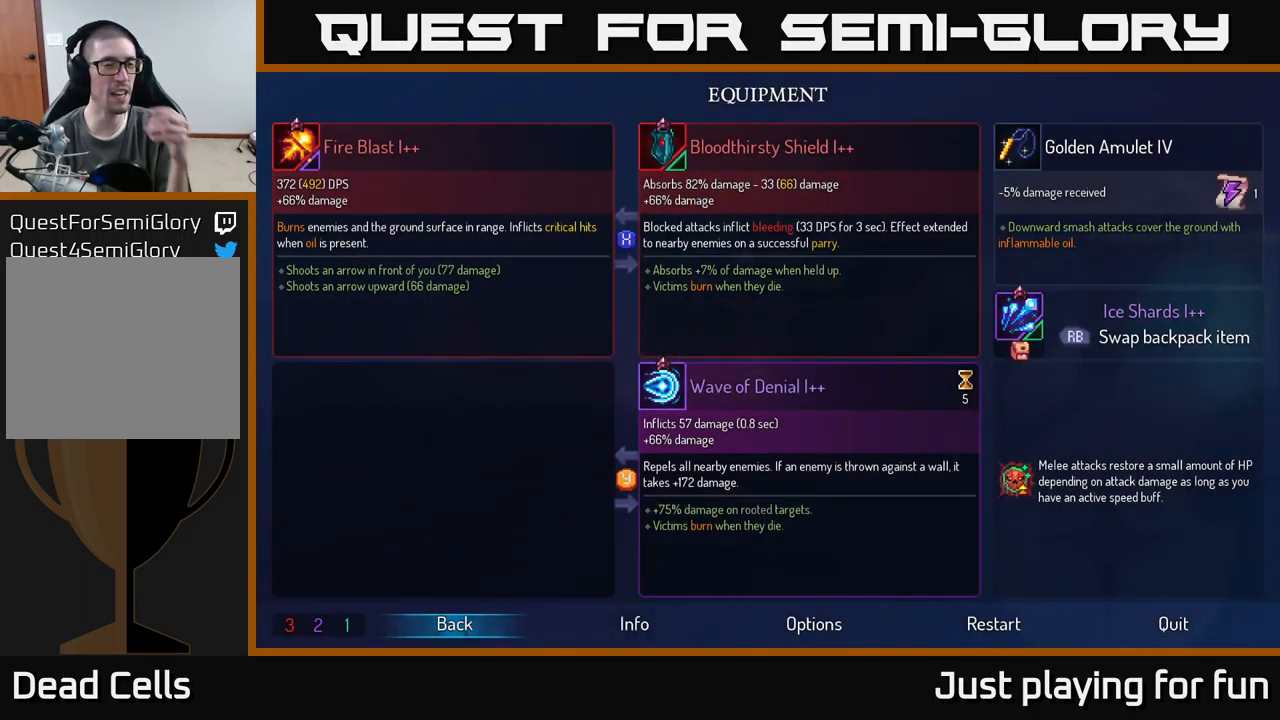
{"buttons": [], "left_stick": "center", "right_stick": "center", "events": []}
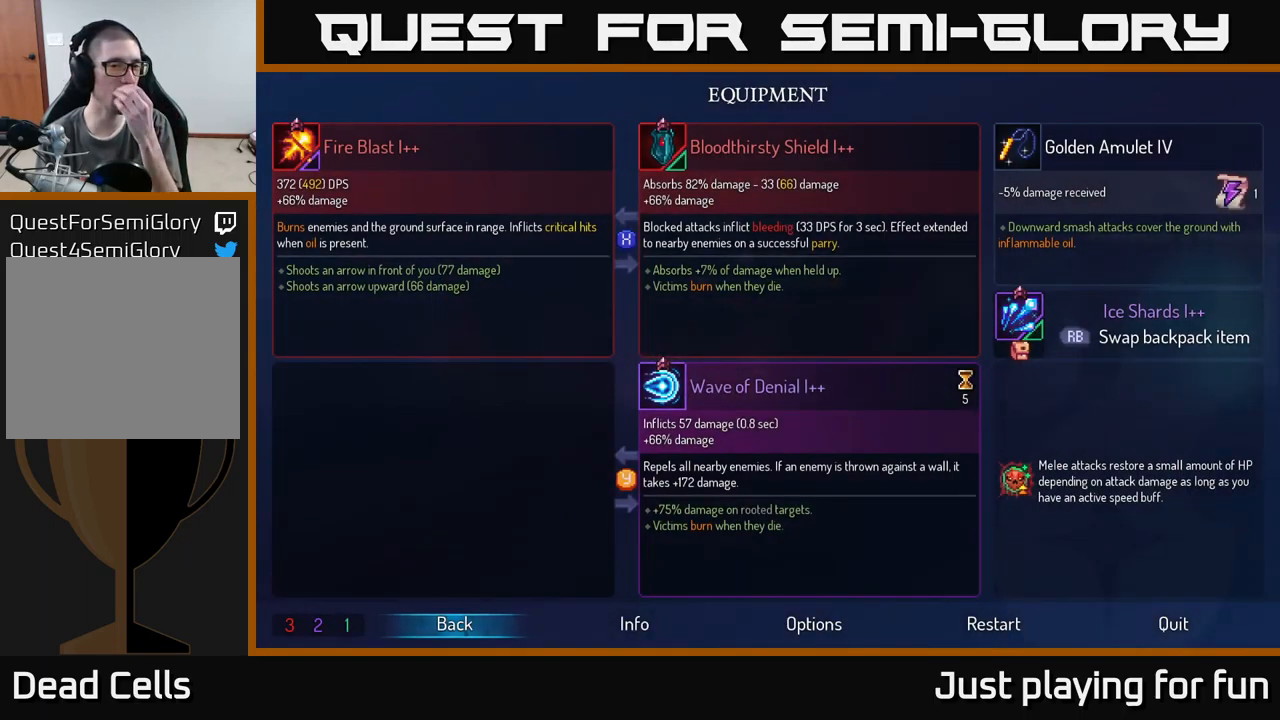
{"buttons": [], "left_stick": "center", "right_stick": "center", "events": []}
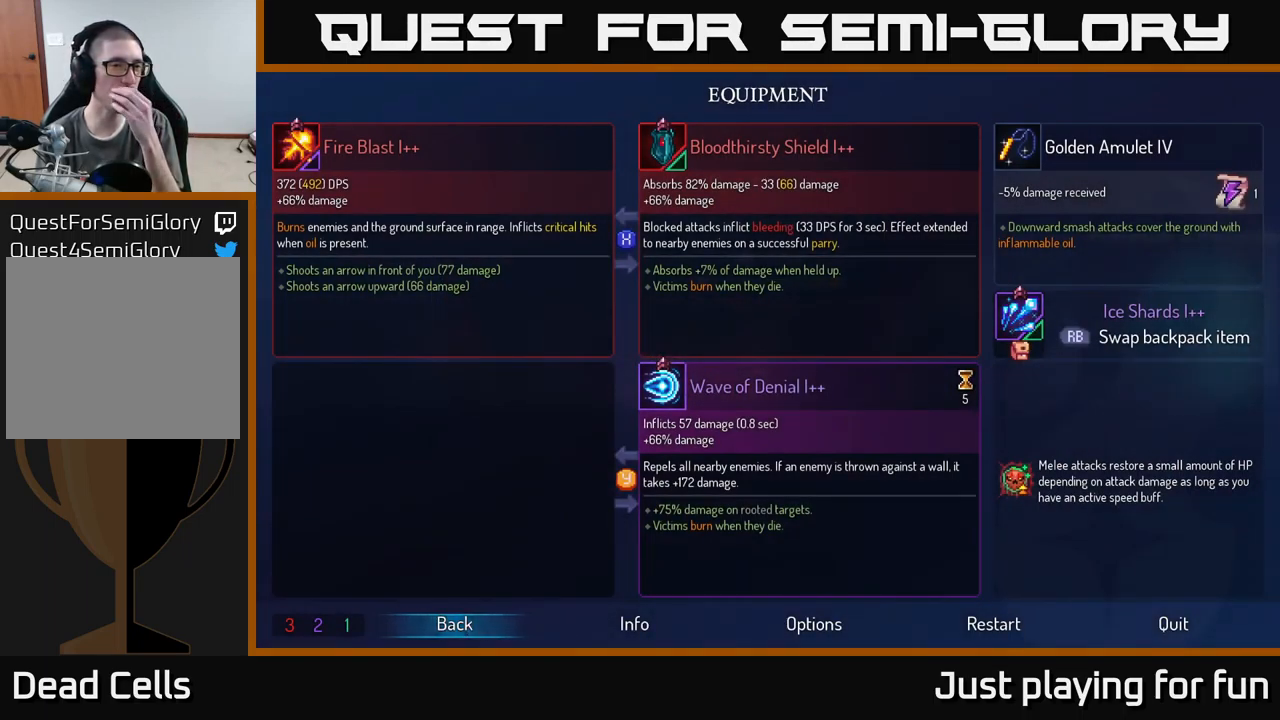
{"buttons": [], "left_stick": "center", "right_stick": "center", "events": []}
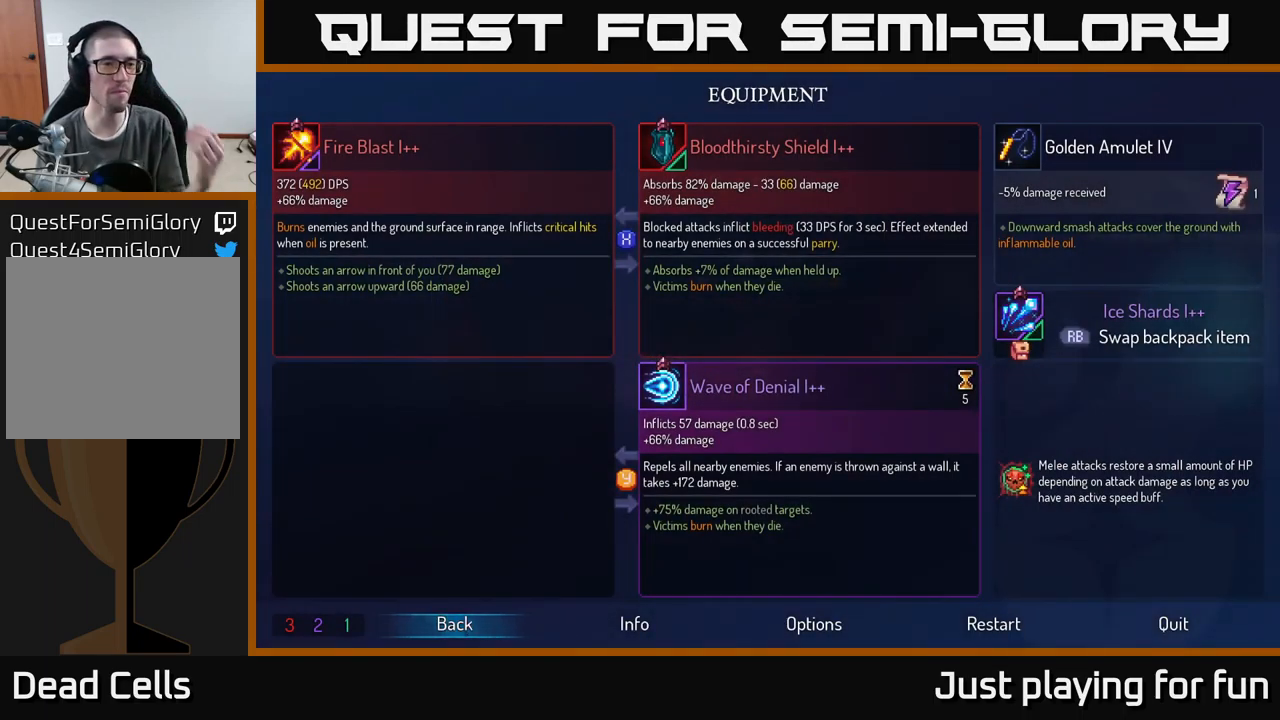
{"buttons": [], "left_stick": "center", "right_stick": "center", "events": []}
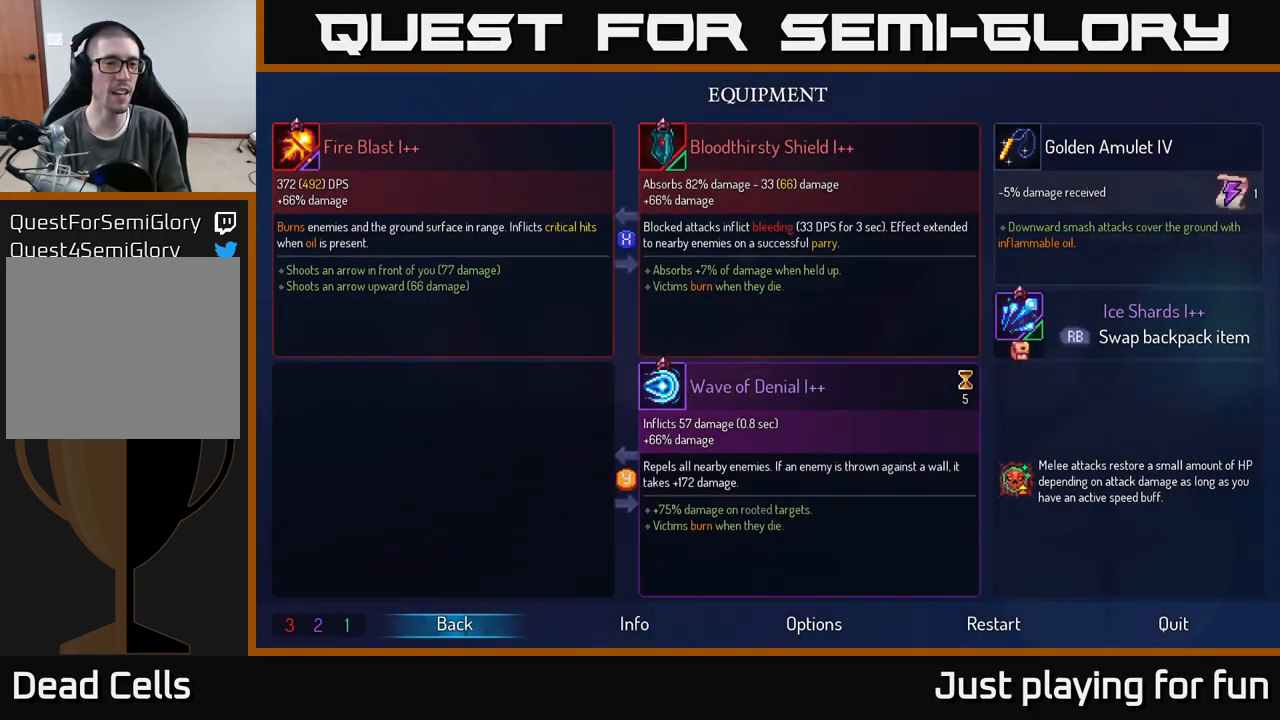
{"buttons": ["B"], "left_stick": "center", "right_stick": "center", "events": [[483, "B", "down"]]}
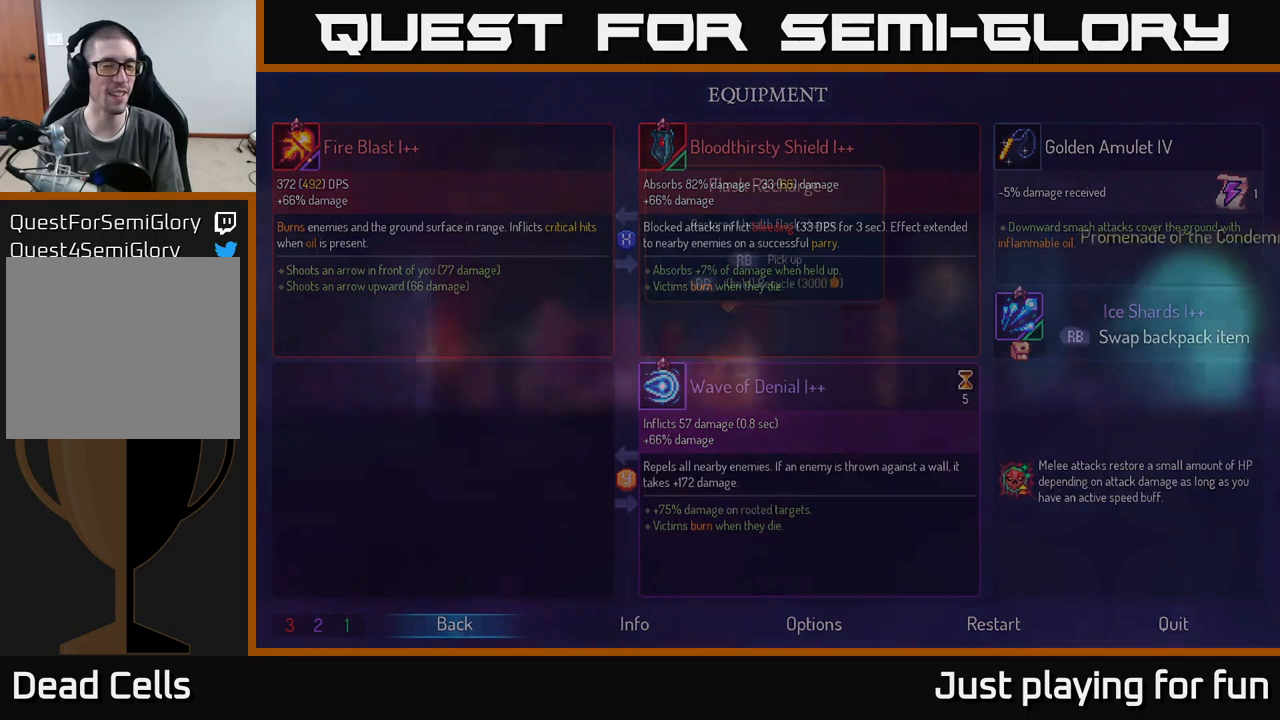
{"buttons": [], "left_stick": "center", "right_stick": "center", "events": [[100, "B", "up"]]}
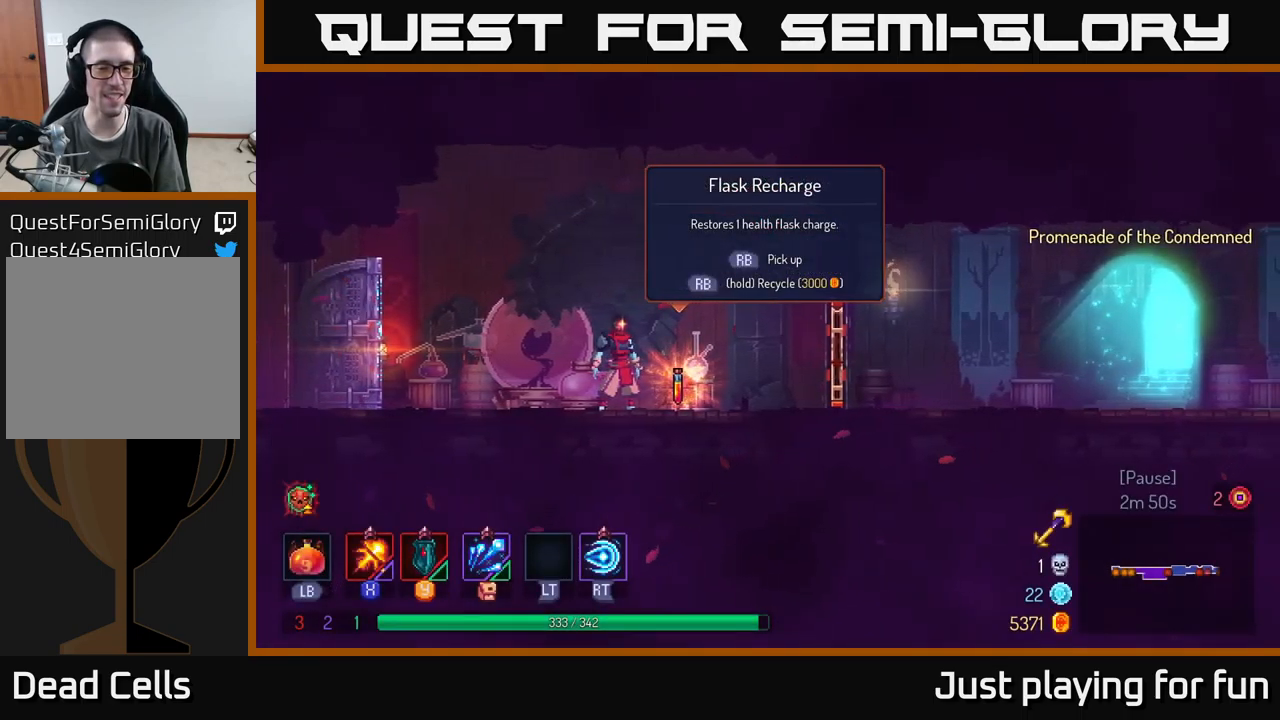
{"buttons": [], "left_stick": "center", "right_stick": "center", "events": [[50, "left_stick", "right"], [267, "left_stick", "center"]]}
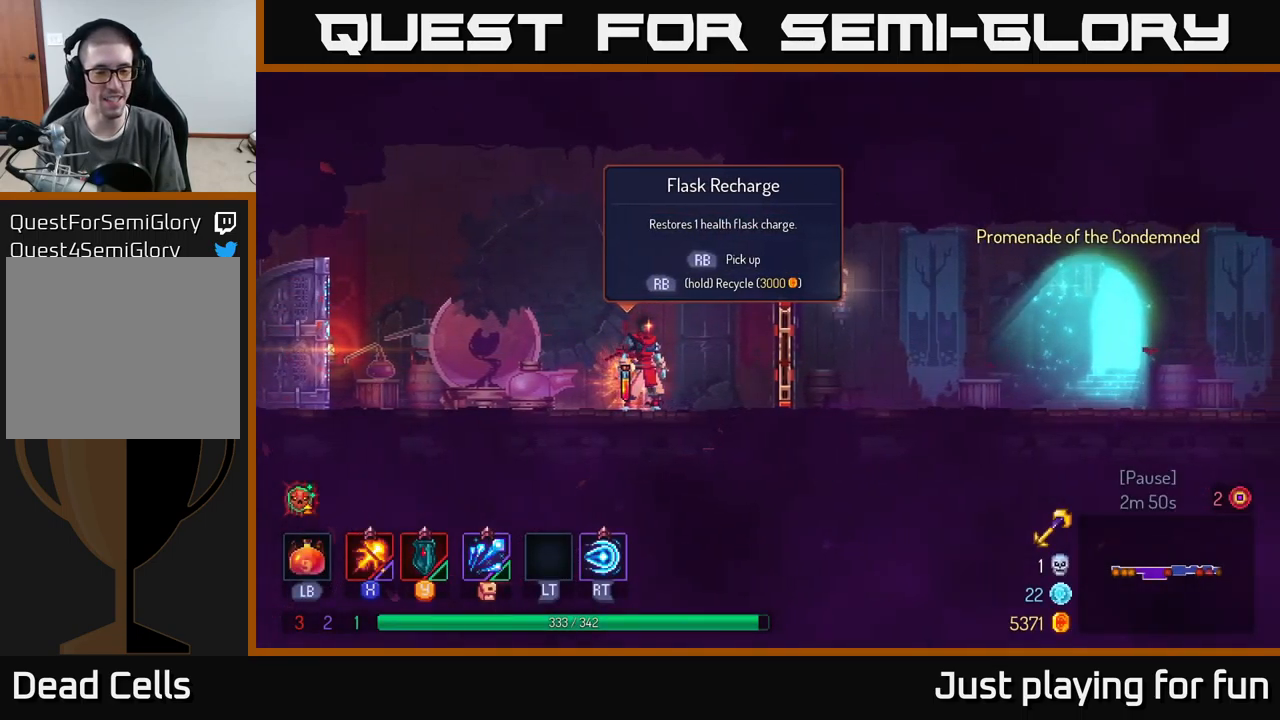
{"buttons": ["R1"], "left_stick": "center", "right_stick": "center", "events": [[467, "R1", "down"]]}
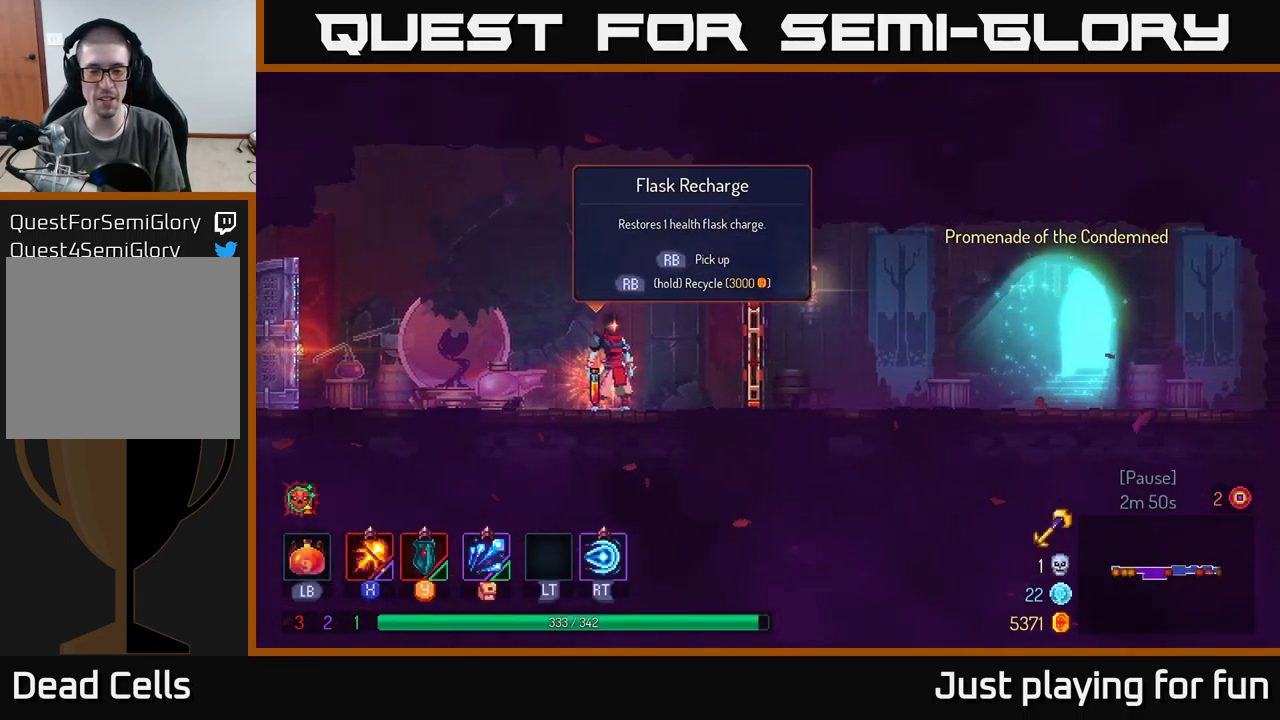
{"buttons": ["R1"], "left_stick": "center", "right_stick": "center", "events": []}
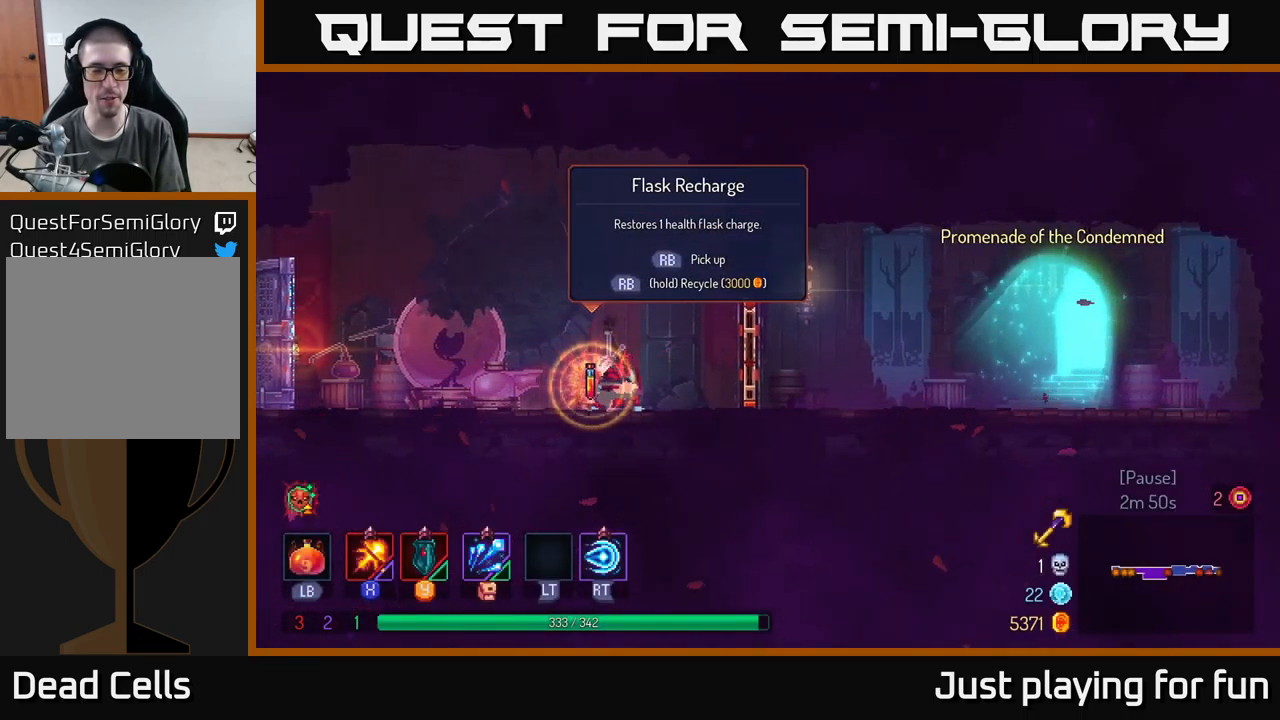
{"buttons": [], "left_stick": "right", "right_stick": "center", "events": [[300, "left_stick", "right"], [333, "R1", "up"]]}
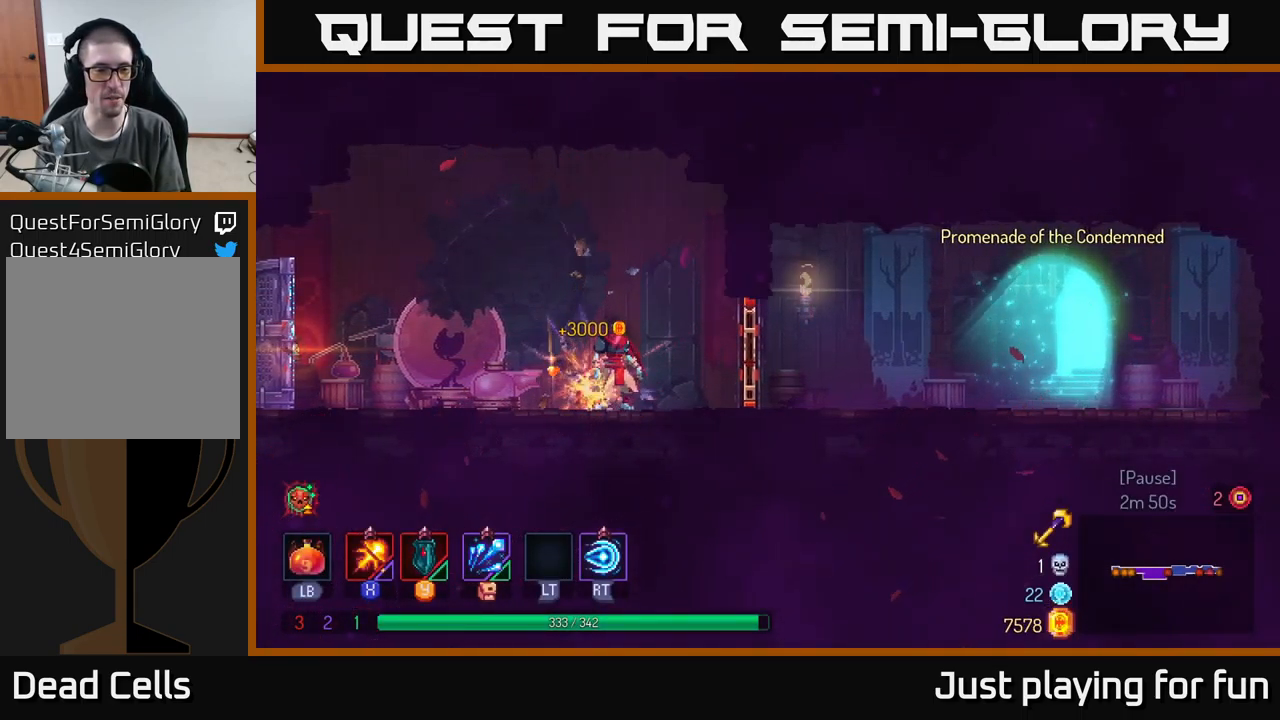
{"buttons": [], "left_stick": "right", "right_stick": "center", "events": [[167, "R1", "down"], [233, "R1", "up"], [383, "B", "down"], [483, "B", "up"]]}
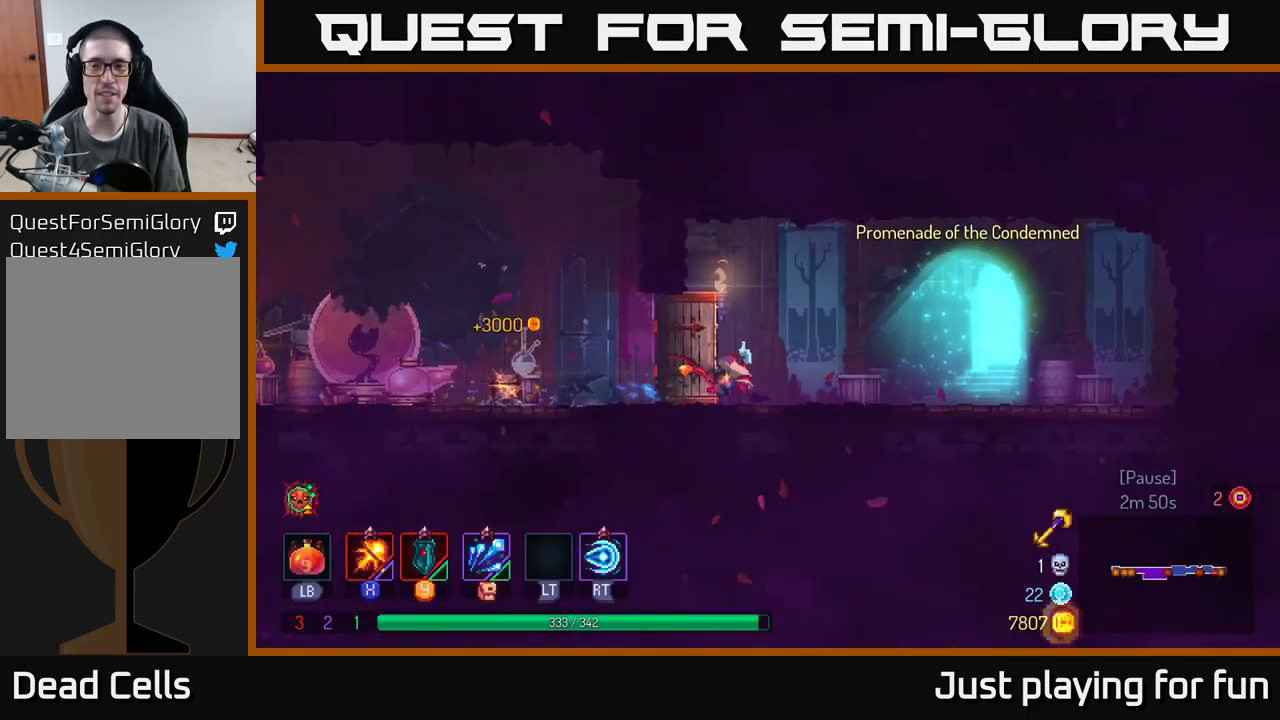
{"buttons": [], "left_stick": "right", "right_stick": "center", "events": [[367, "R1", "down"], [417, "R1", "up"]]}
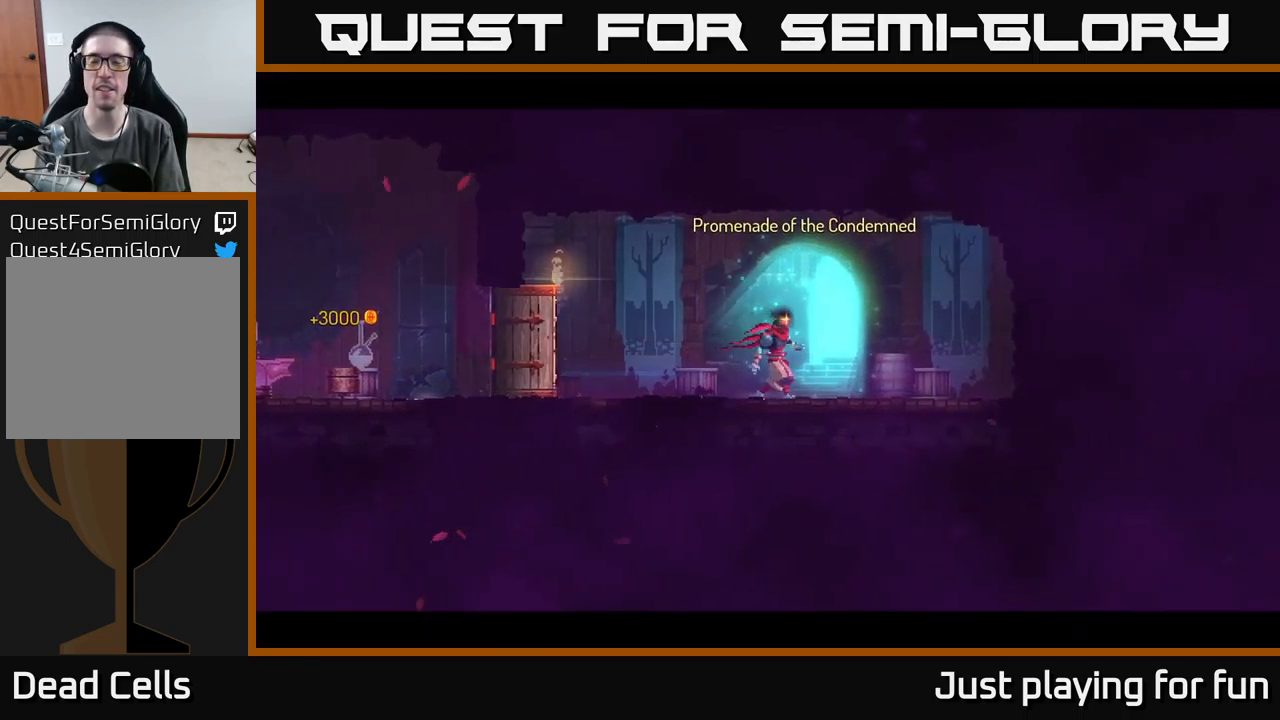
{"buttons": [], "left_stick": "center", "right_stick": "center", "events": [[17, "R1", "down"], [67, "R1", "up"], [167, "R1", "down"], [250, "R1", "up"], [500, "left_stick", "center"]]}